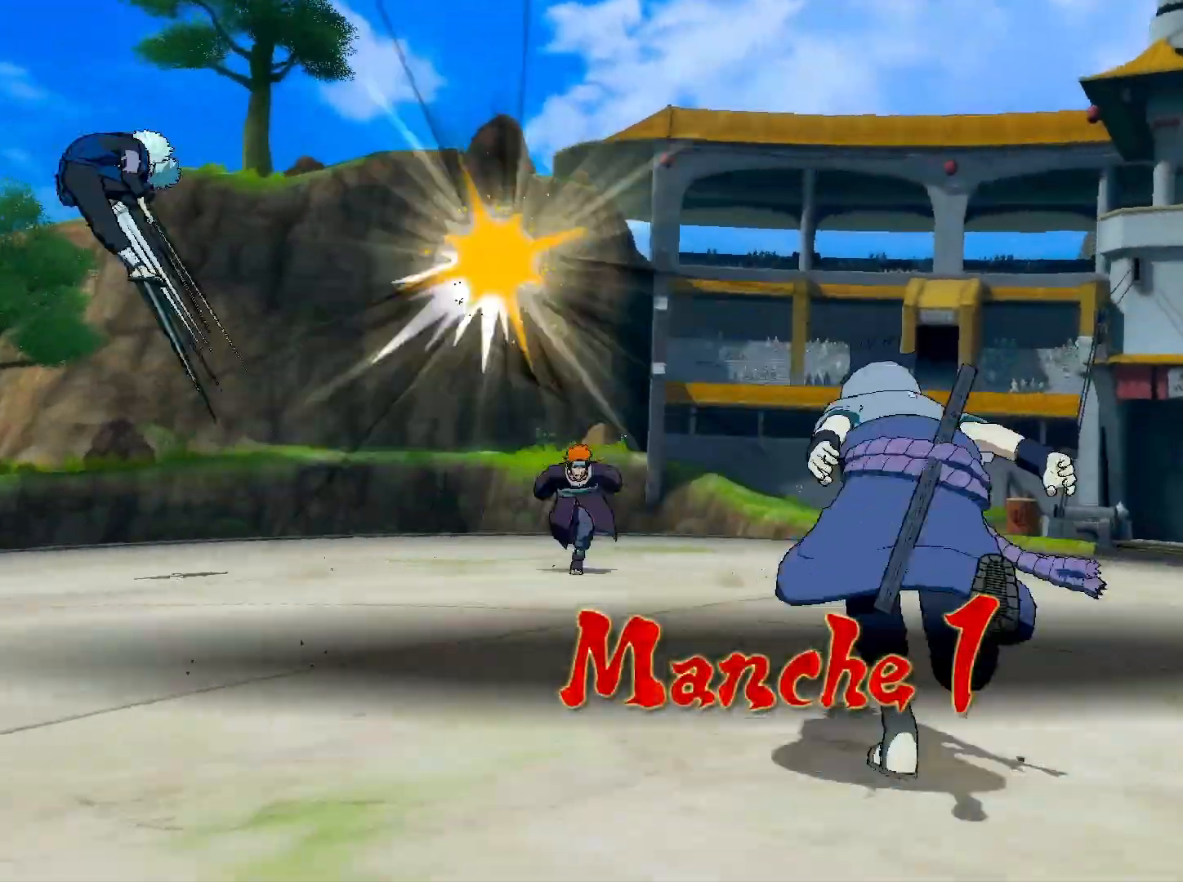
Gameplay with a controller (PlayStation layout); each line is a JSON object with the inputs held at the frame after it. "events" lists button and stick changes between this image and that frame as [ms after this image, input, new state], when the widget could be followed in between.
{"buttons": [], "left_stick": "center", "right_stick": "center", "events": []}
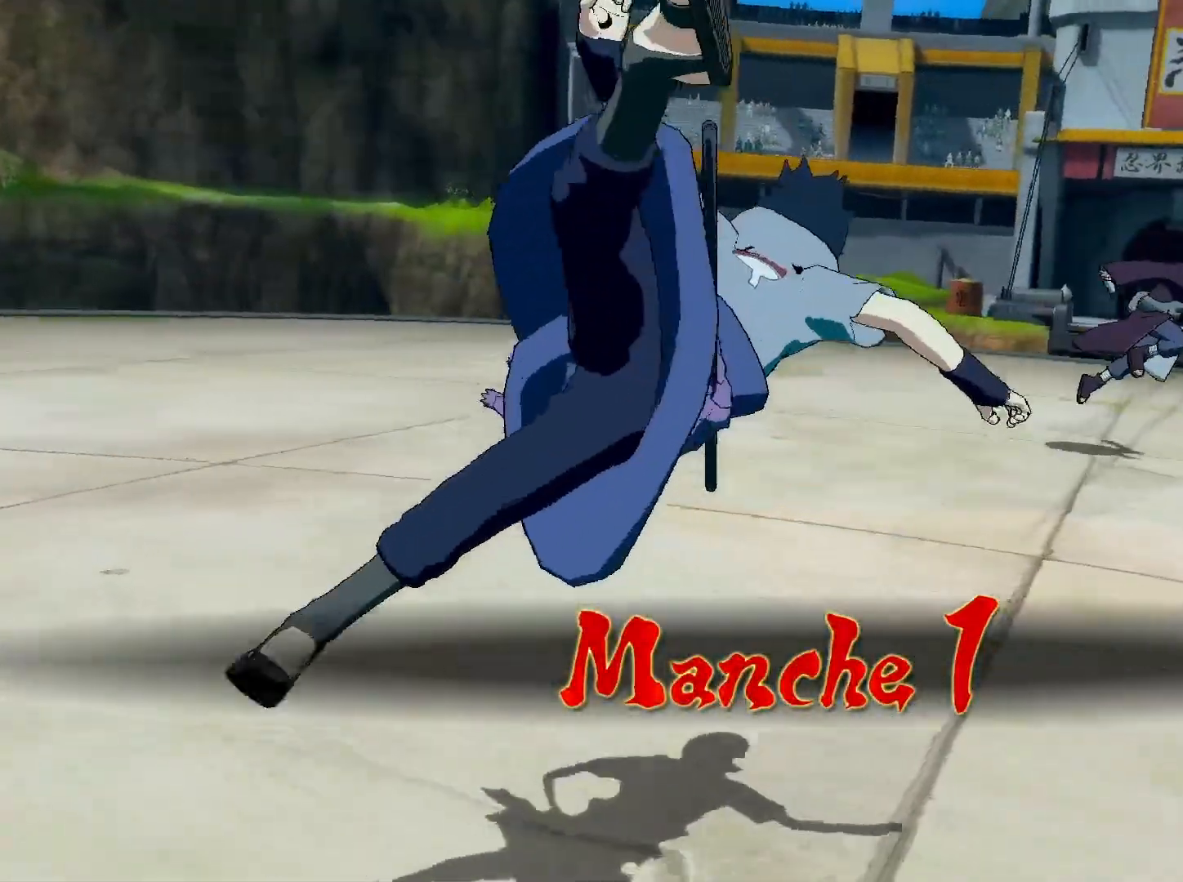
{"buttons": [], "left_stick": "center", "right_stick": "center", "events": []}
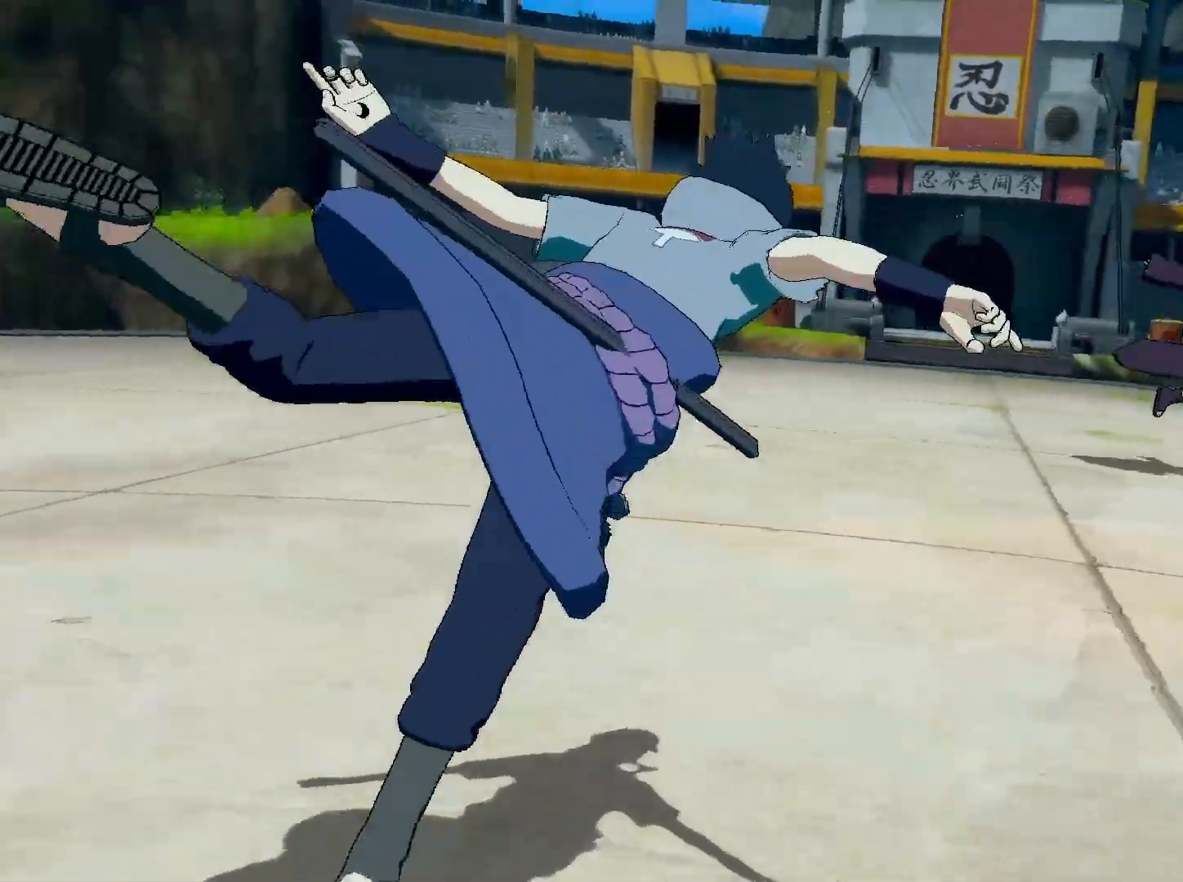
{"buttons": [], "left_stick": "center", "right_stick": "center", "events": []}
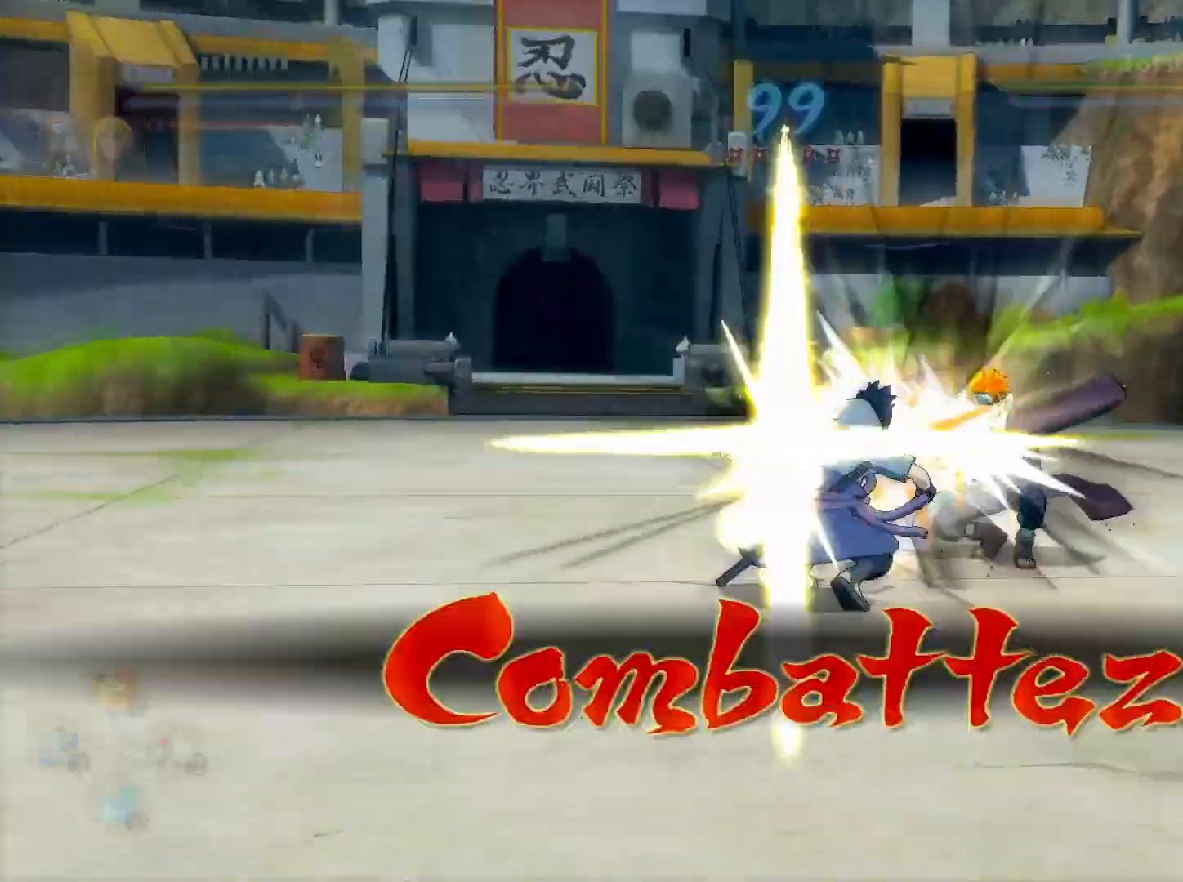
{"buttons": [], "left_stick": "center", "right_stick": "center", "events": []}
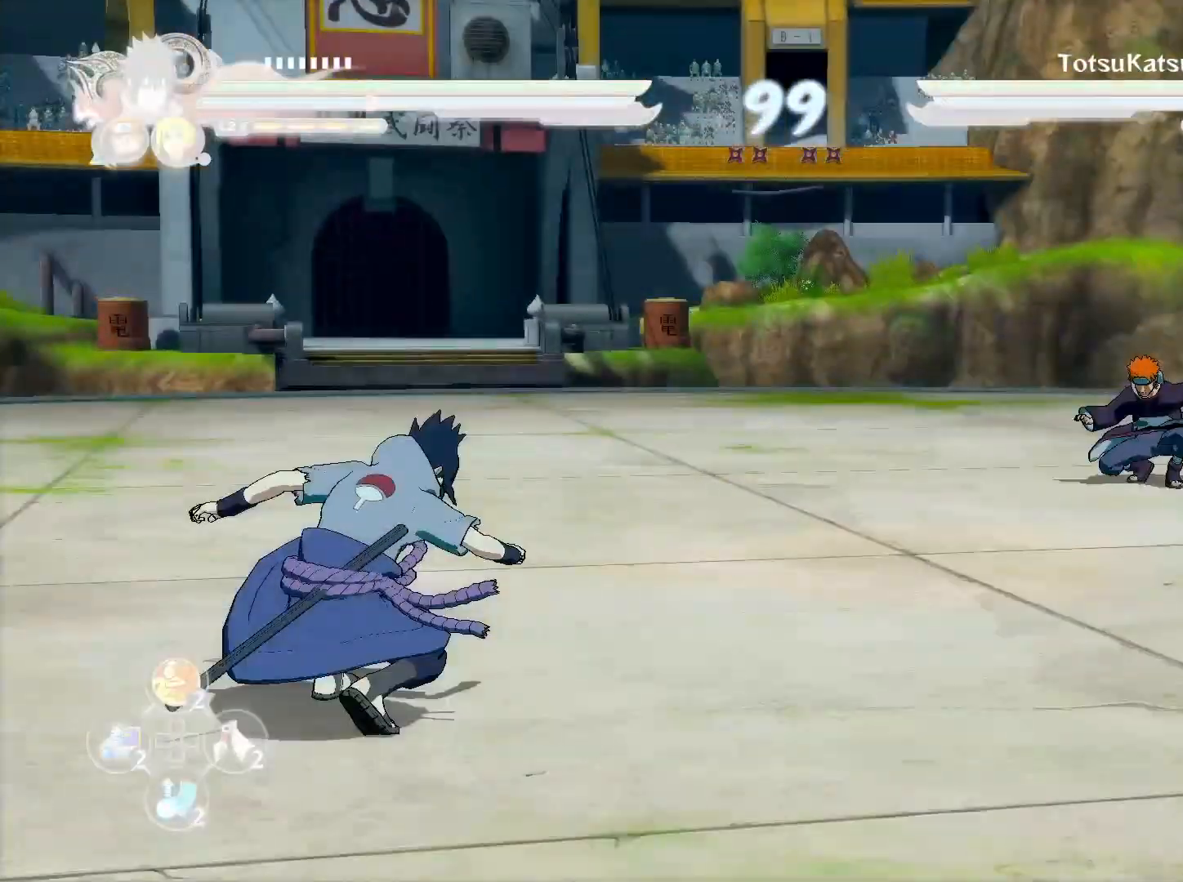
{"buttons": [], "left_stick": "center", "right_stick": "center", "events": []}
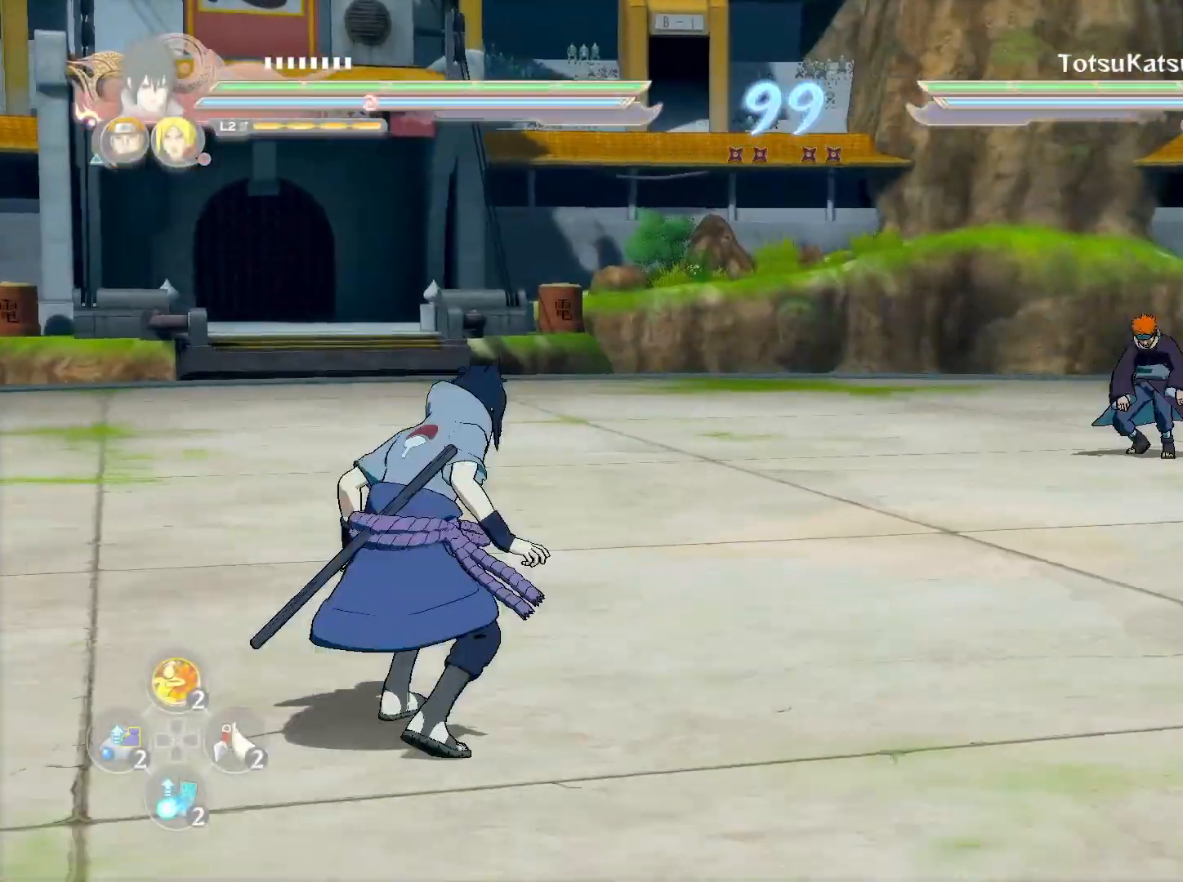
{"buttons": ["CROSS"], "left_stick": "center", "right_stick": "center", "events": [[67, "left_stick", "left"], [100, "R2", "down"], [183, "R2", "up"], [183, "TRIANGLE", "down"], [217, "CROSS", "down"], [217, "left_stick", "center"], [300, "TRIANGLE", "up"]]}
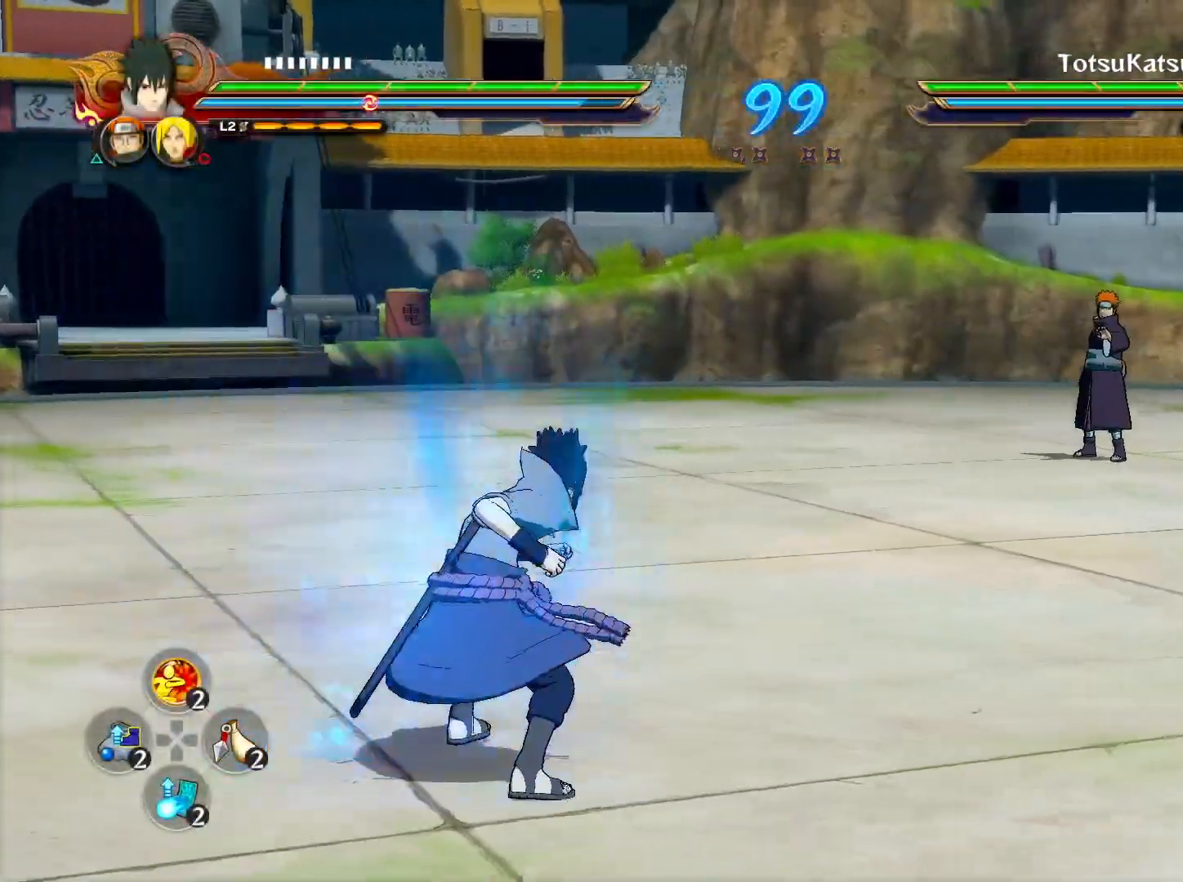
{"buttons": [], "left_stick": "left", "right_stick": "center", "events": [[100, "CROSS", "up"], [200, "R2", "down"], [283, "R2", "up"], [283, "left_stick", "left"], [367, "left_stick", "down-left"], [500, "left_stick", "left"]]}
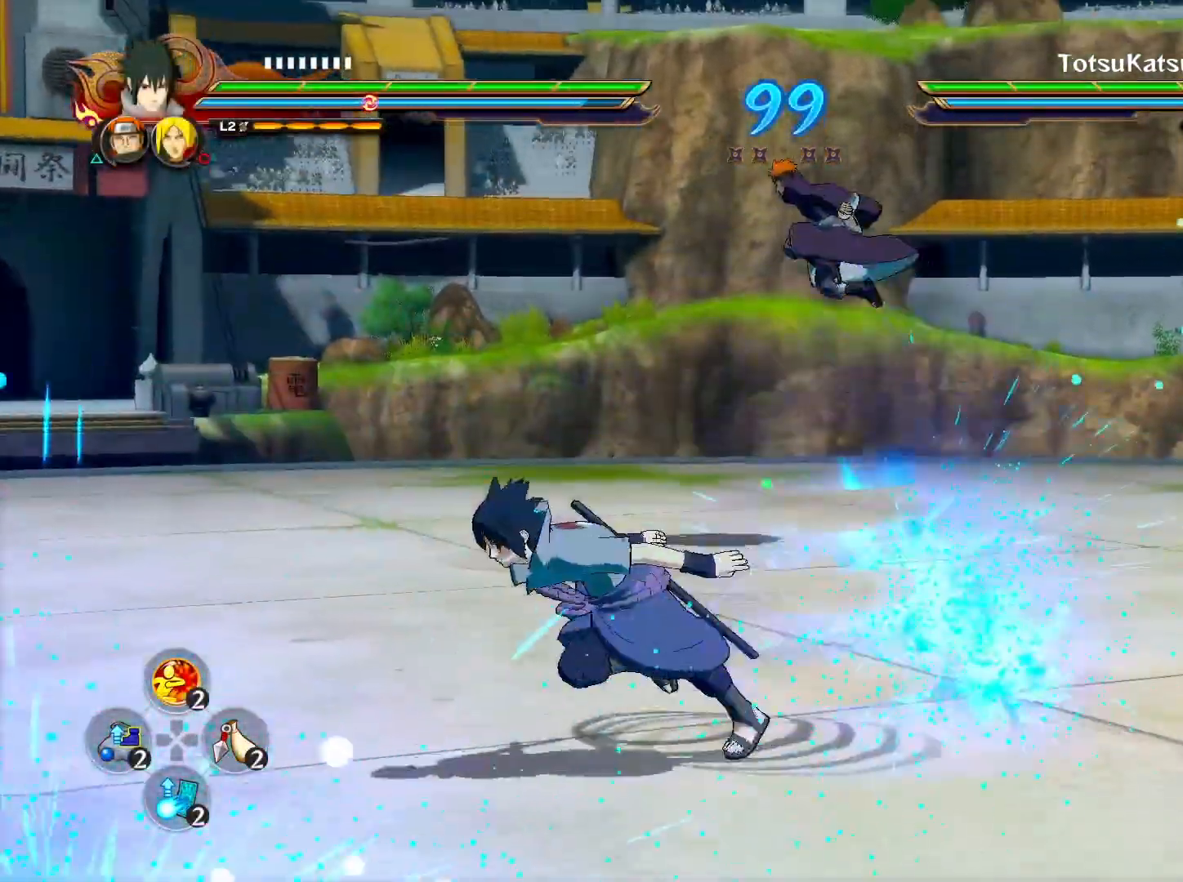
{"buttons": [], "left_stick": "up-left", "right_stick": "center", "events": [[217, "left_stick", "up-left"], [333, "left_stick", "up"], [500, "left_stick", "up-left"]]}
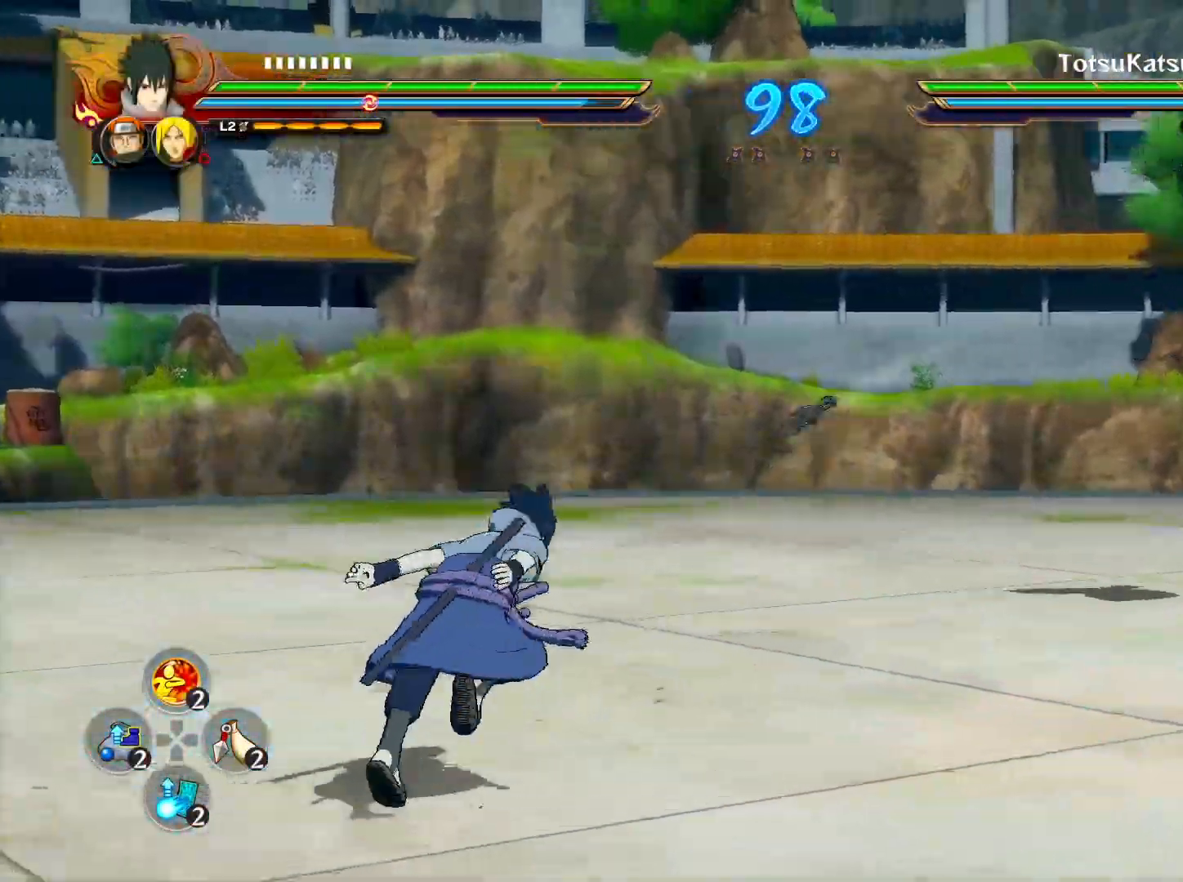
{"buttons": ["CROSS"], "left_stick": "center", "right_stick": "center", "events": [[217, "TRIANGLE", "down"], [250, "left_stick", "center"], [300, "CROSS", "down"], [350, "TRIANGLE", "up"]]}
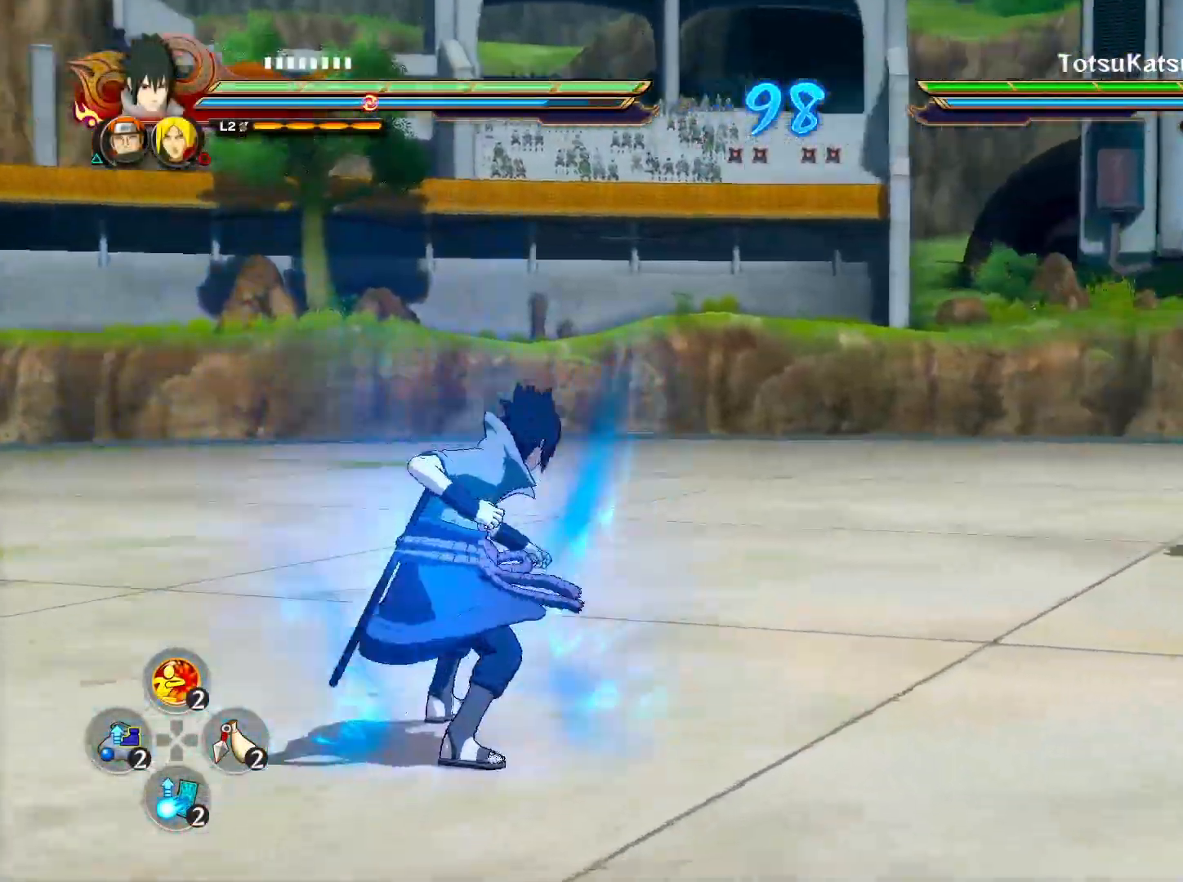
{"buttons": [], "left_stick": "center", "right_stick": "center", "events": [[183, "CROSS", "up"], [333, "R2", "down"], [417, "R2", "up"], [467, "CROSS", "down"], [500, "CROSS", "up"]]}
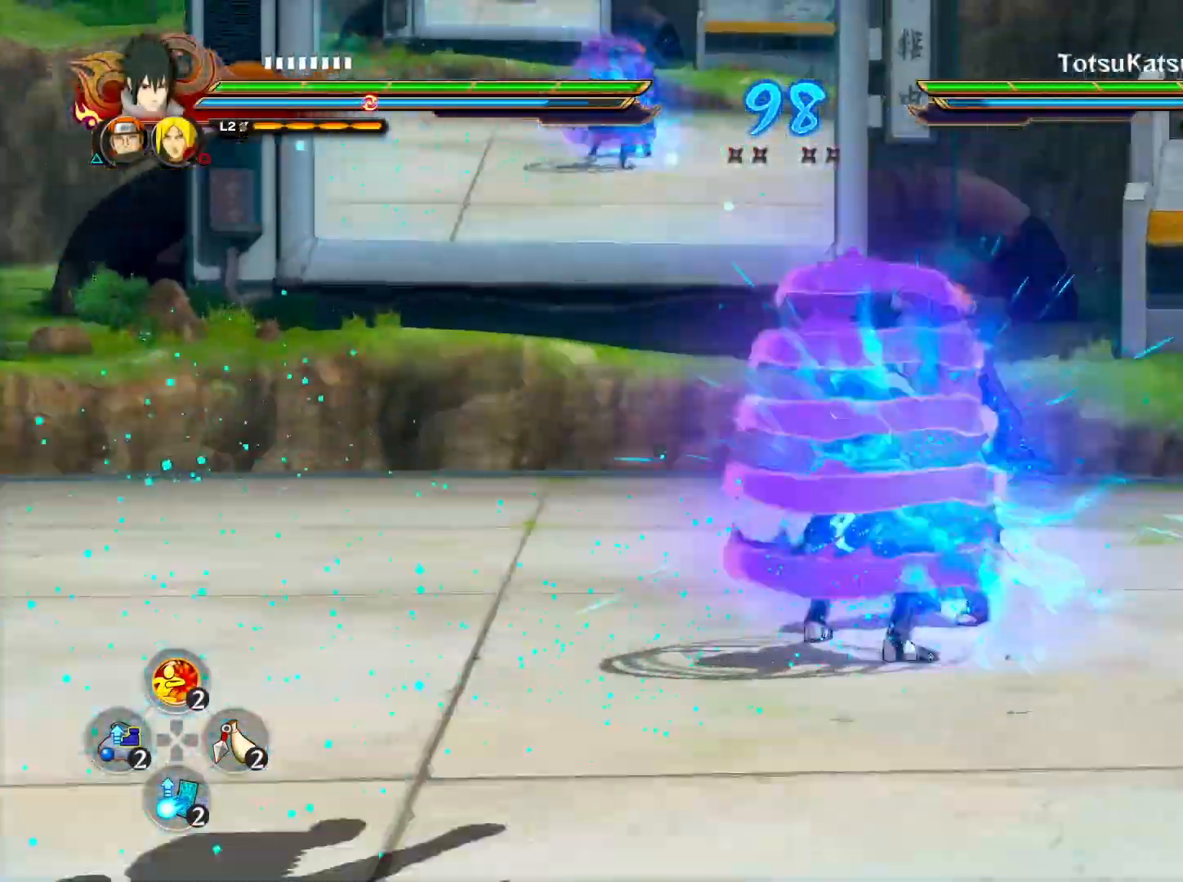
{"buttons": [], "left_stick": "center", "right_stick": "center", "events": [[17, "CIRCLE", "down"], [33, "CIRCLE", "up"], [50, "CIRCLE", "down"], [67, "CIRCLE", "up"], [83, "CIRCLE", "down"], [117, "CIRCLE", "up"], [150, "left_stick", "left"], [233, "left_stick", "up-left"], [383, "CROSS", "down"], [450, "left_stick", "center"], [483, "CROSS", "up"]]}
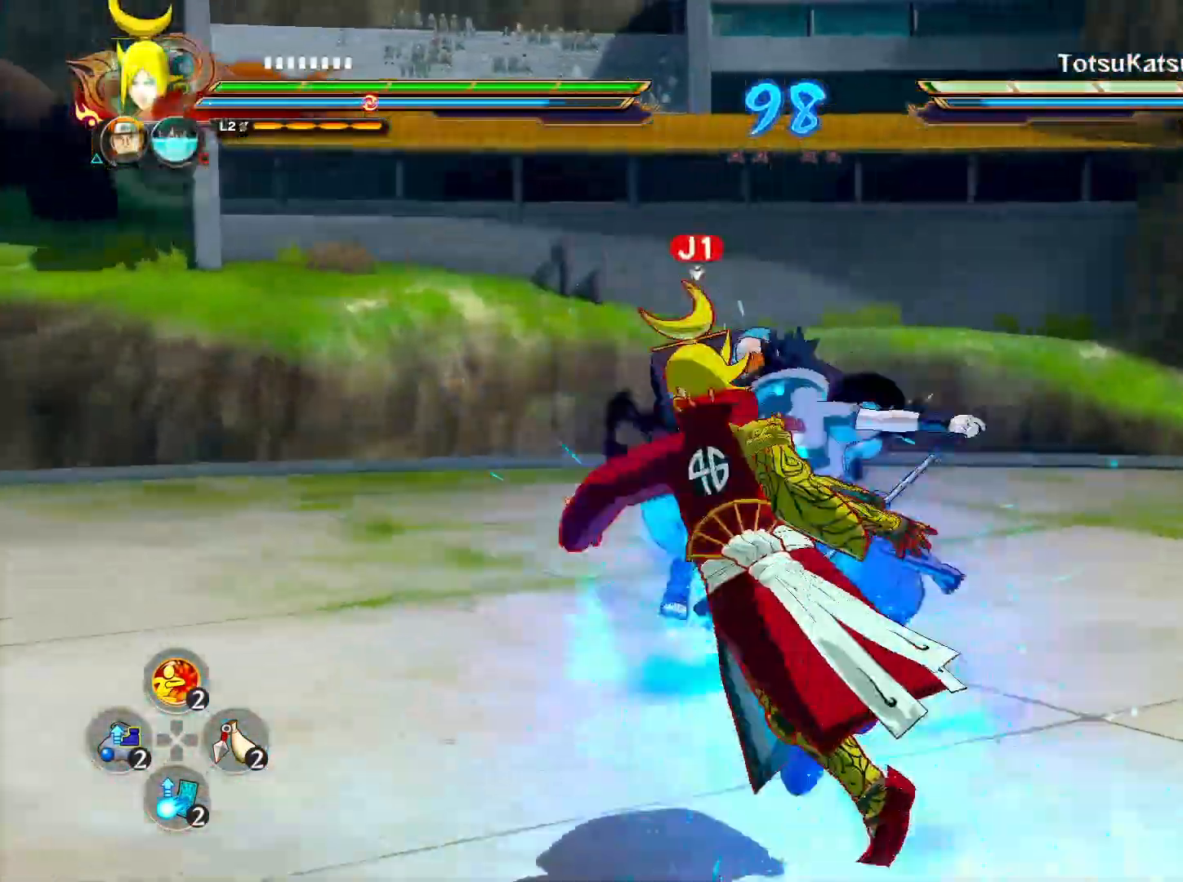
{"buttons": [], "left_stick": "center", "right_stick": "center", "events": []}
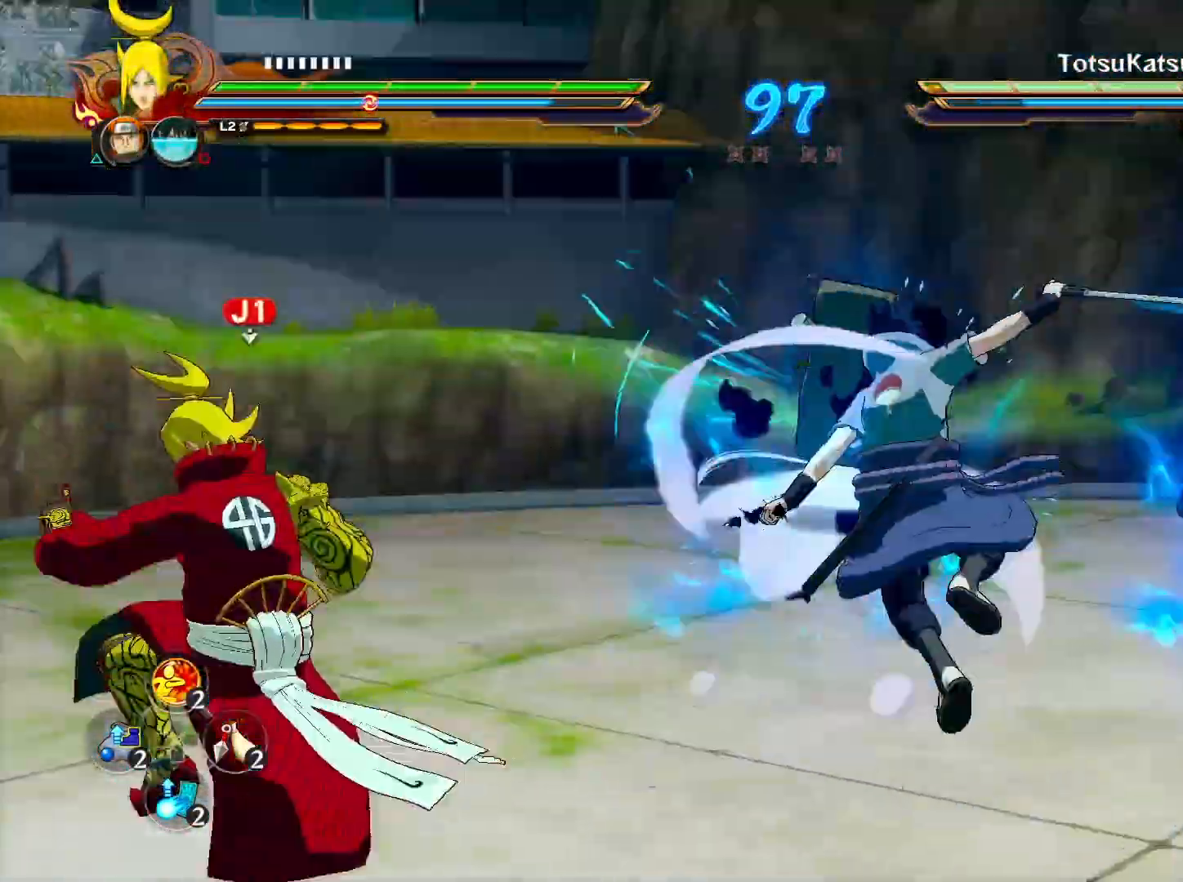
{"buttons": [], "left_stick": "right", "right_stick": "center", "events": [[83, "CIRCLE", "down"], [100, "TRIANGLE", "down"], [117, "CROSS", "down"], [183, "CROSS", "up"], [200, "TRIANGLE", "up"], [217, "CIRCLE", "up"], [233, "TRIANGLE", "down"], [250, "TRIANGLE", "up"], [267, "CIRCLE", "down"], [283, "CIRCLE", "up"], [283, "left_stick", "right"], [300, "CIRCLE", "down"], [333, "CIRCLE", "up"]]}
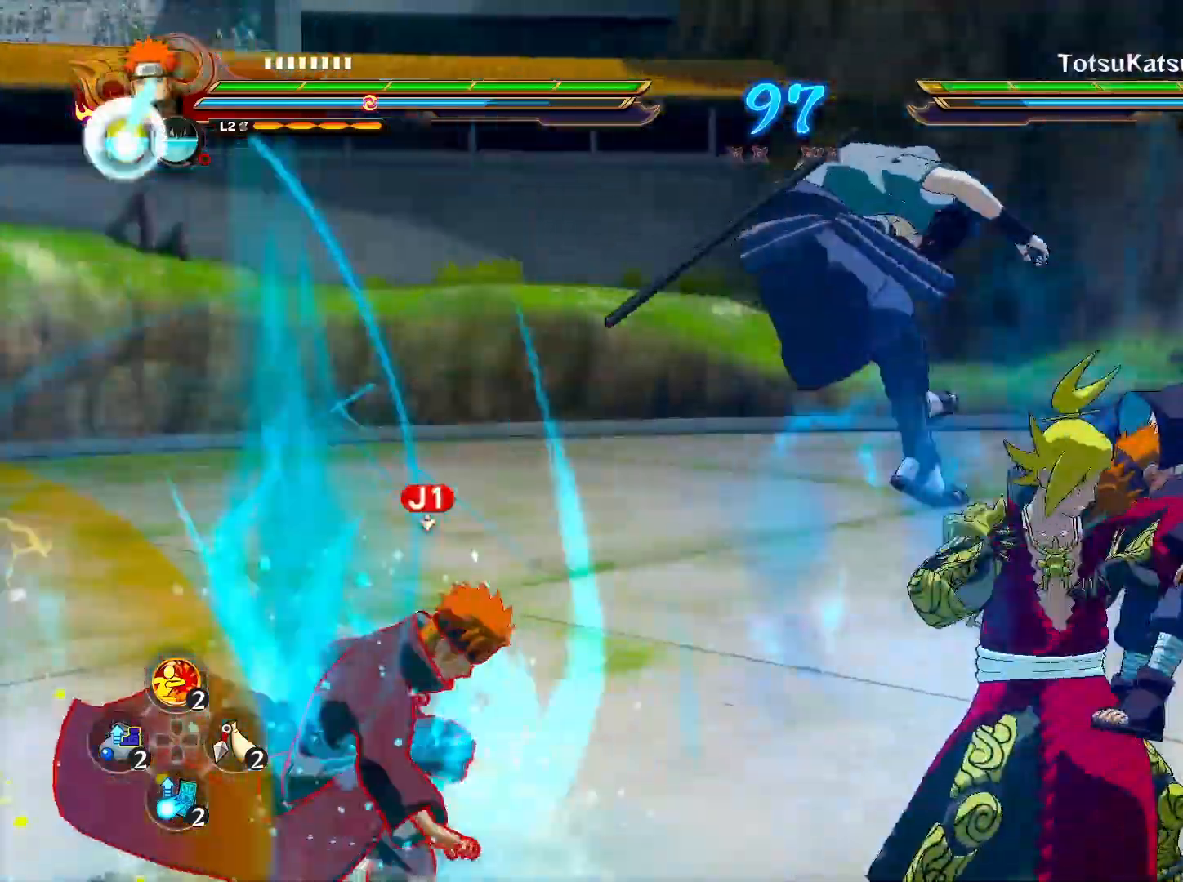
{"buttons": [], "left_stick": "up-right", "right_stick": "center", "events": [[200, "left_stick", "up-right"]]}
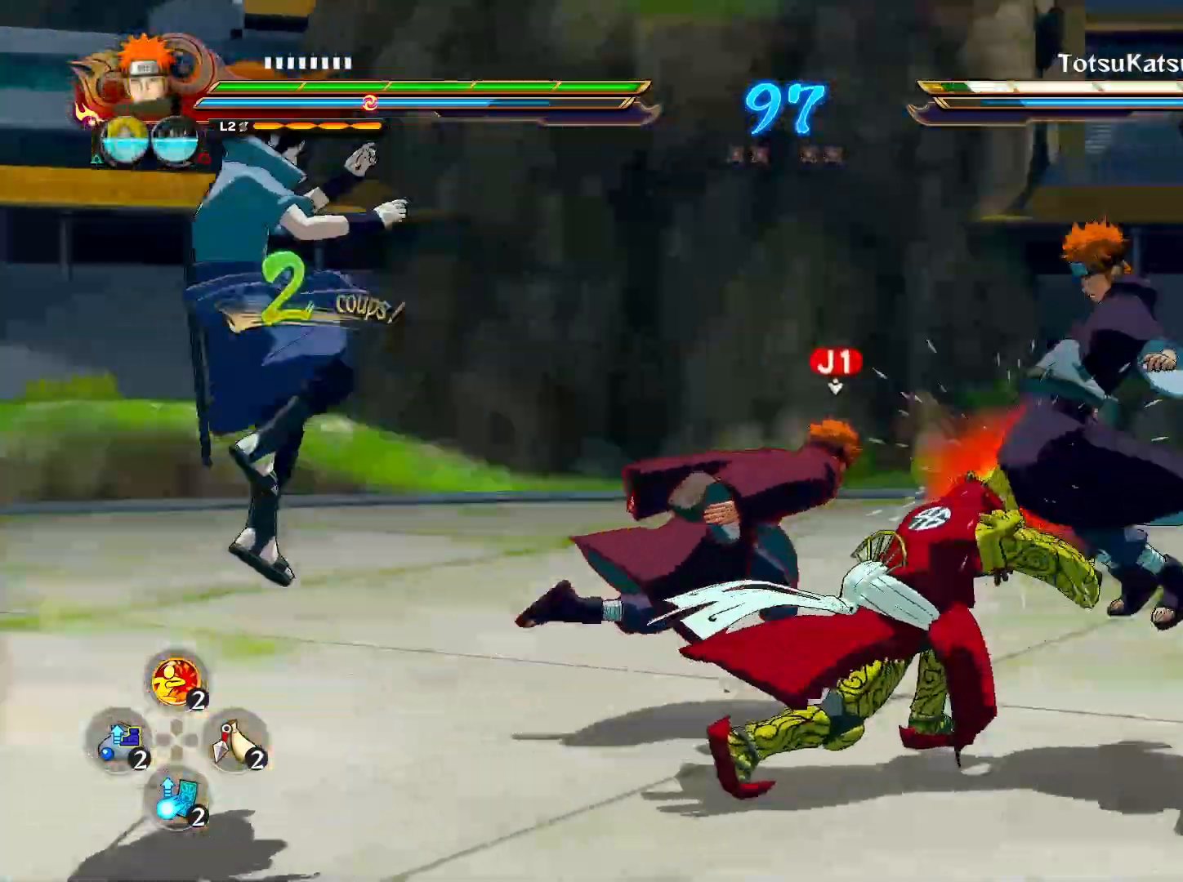
{"buttons": ["TRIANGLE"], "left_stick": "center", "right_stick": "center", "events": [[50, "CIRCLE", "down"], [100, "left_stick", "right"], [150, "CIRCLE", "up"], [217, "left_stick", "center"], [333, "CROSS", "down"], [433, "CROSS", "up"], [500, "TRIANGLE", "down"]]}
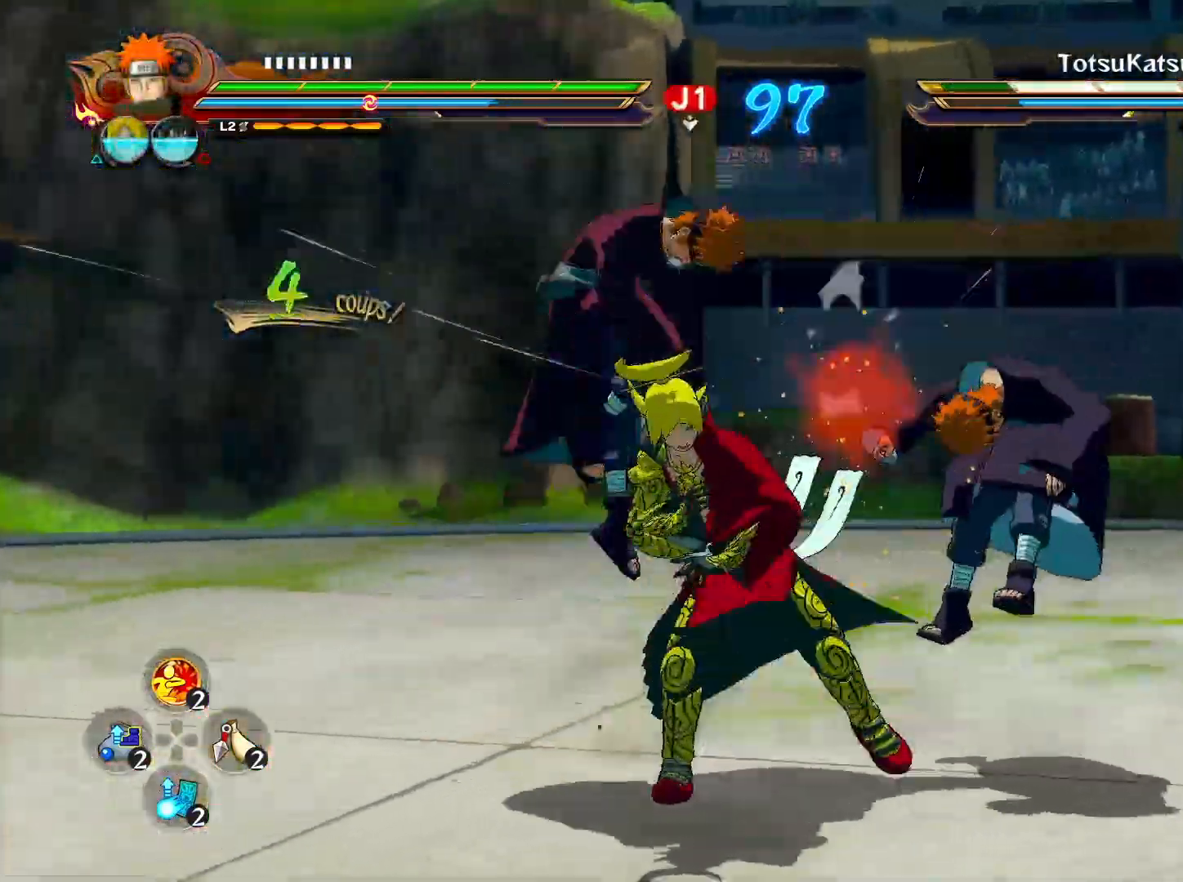
{"buttons": [], "left_stick": "center", "right_stick": "center", "events": [[83, "CROSS", "down"], [167, "TRIANGLE", "up"], [217, "CROSS", "up"]]}